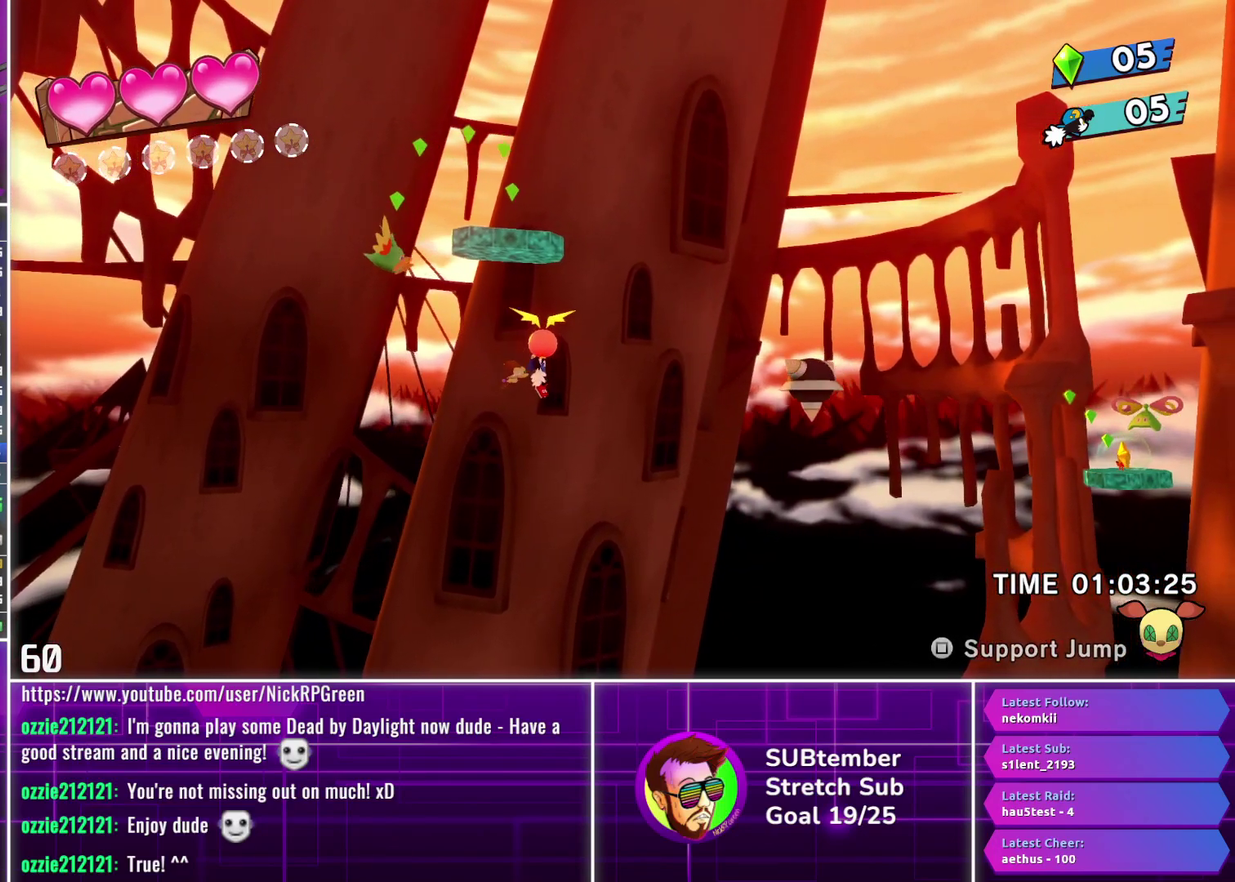
Gameplay with a controller (PlayStation layout); each line is a JSON object with the inputs held at the frame after it. "events" lists button and stick changes between this image and that frame as [ms after this image, input, new state], when the widget could be followed in between. Not read: R3 right_stick.
{"buttons": ["DPAD_RIGHT"], "left_stick": "center", "events": [[333, "DPAD_RIGHT", "down"]]}
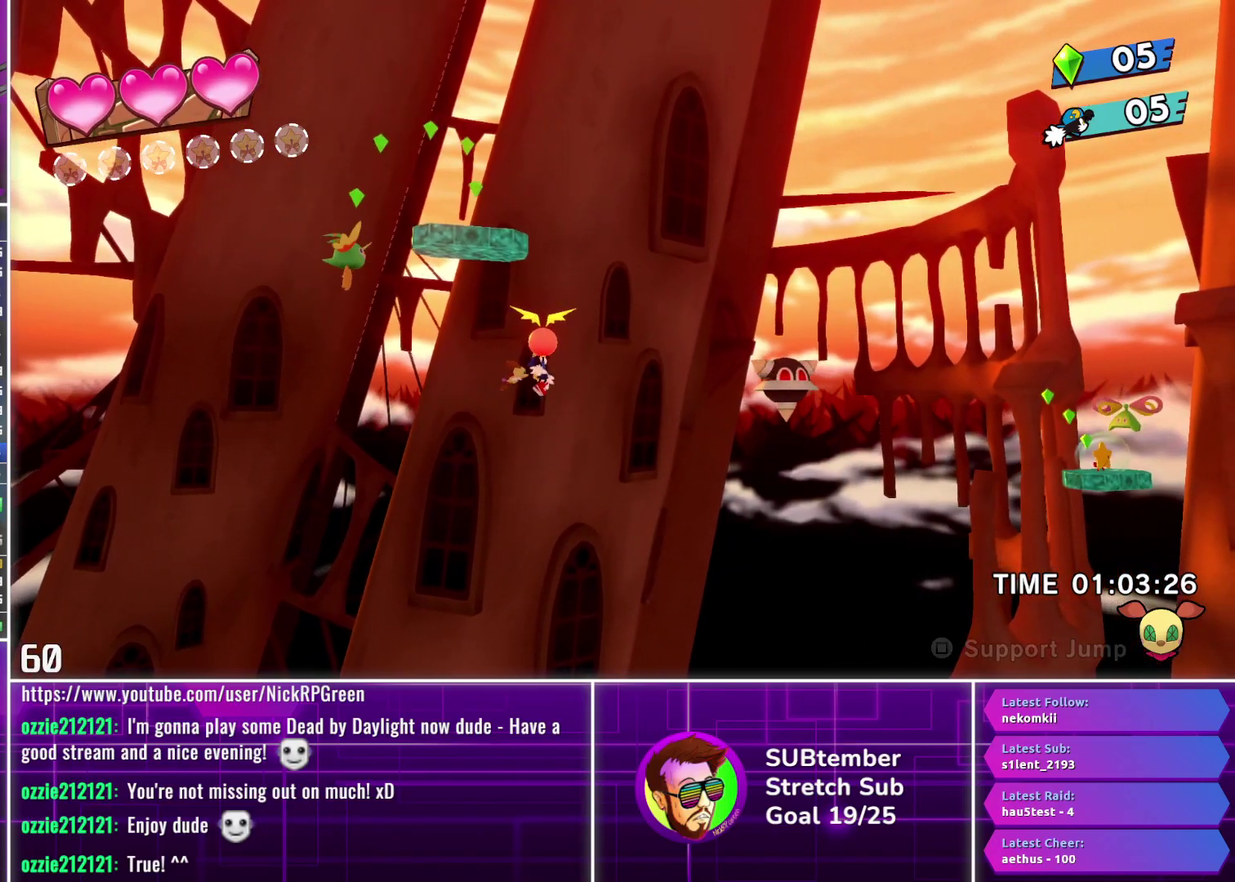
{"buttons": [], "left_stick": "center", "events": [[150, "DPAD_RIGHT", "up"]]}
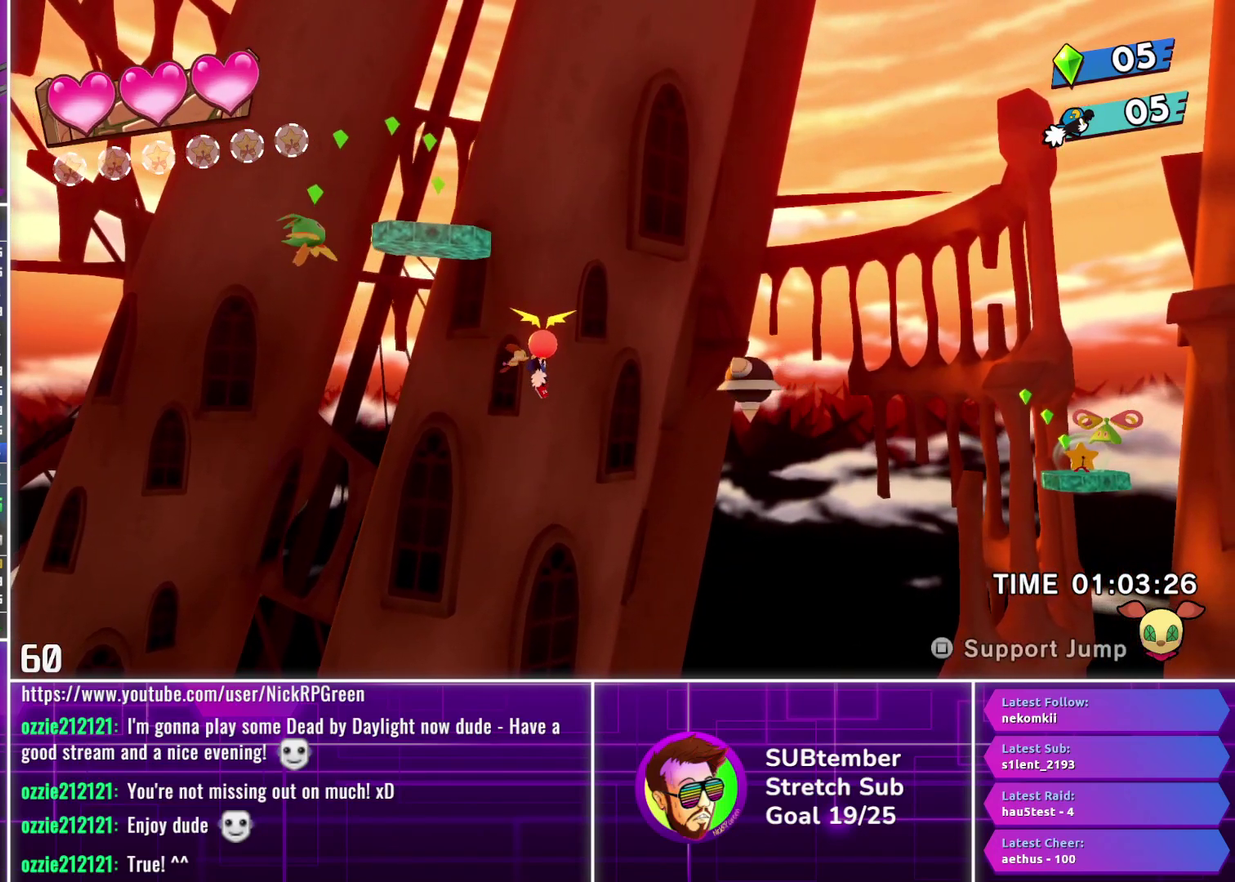
{"buttons": [], "left_stick": "center", "events": []}
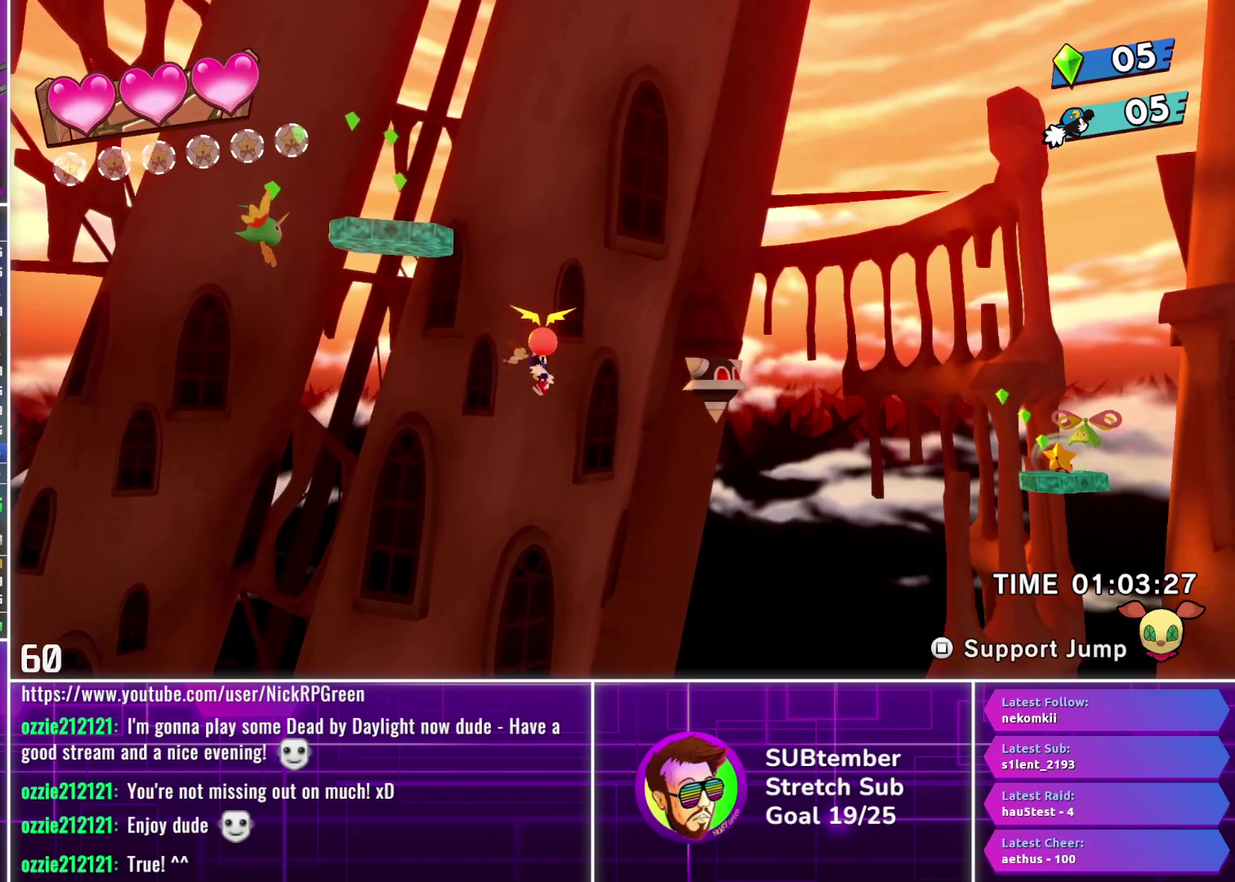
{"buttons": [], "left_stick": "center", "events": []}
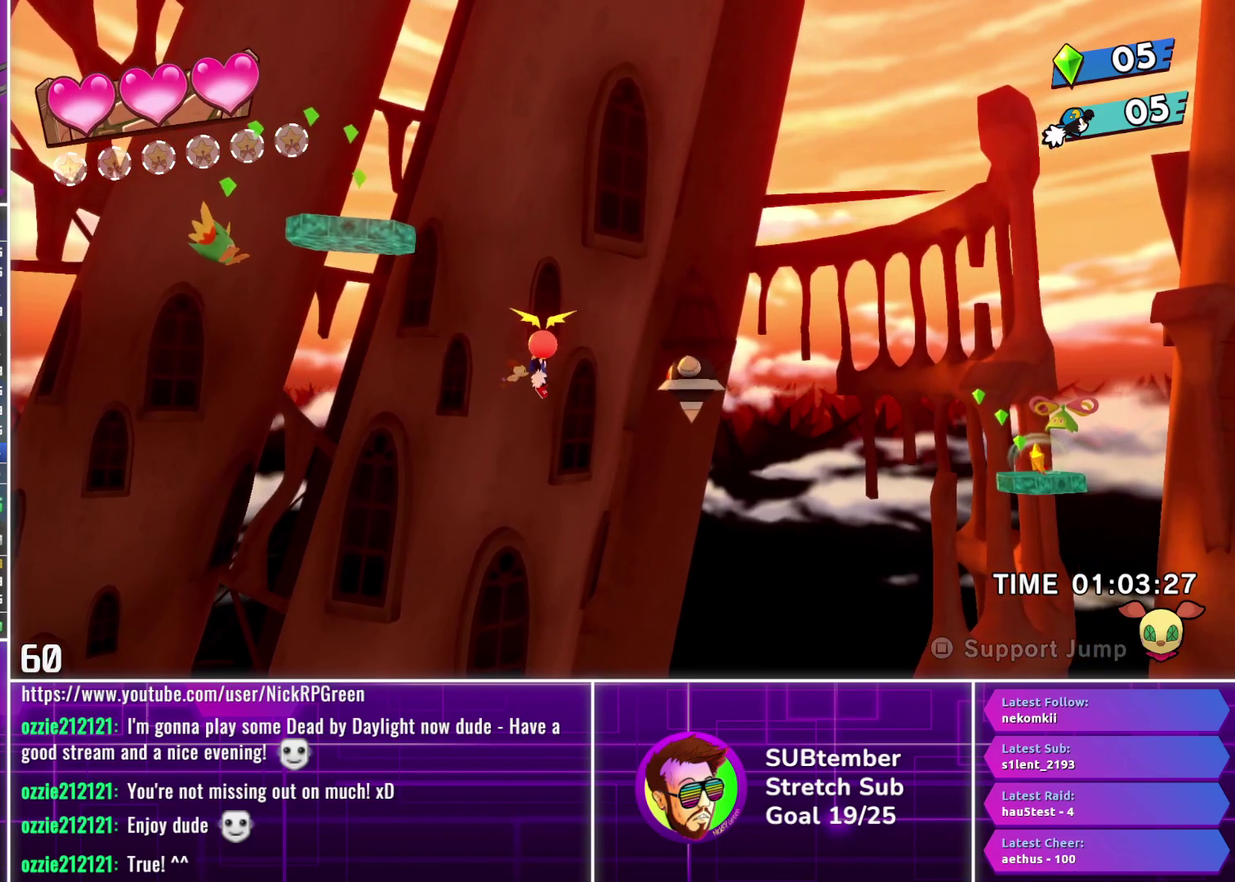
{"buttons": [], "left_stick": "center", "events": []}
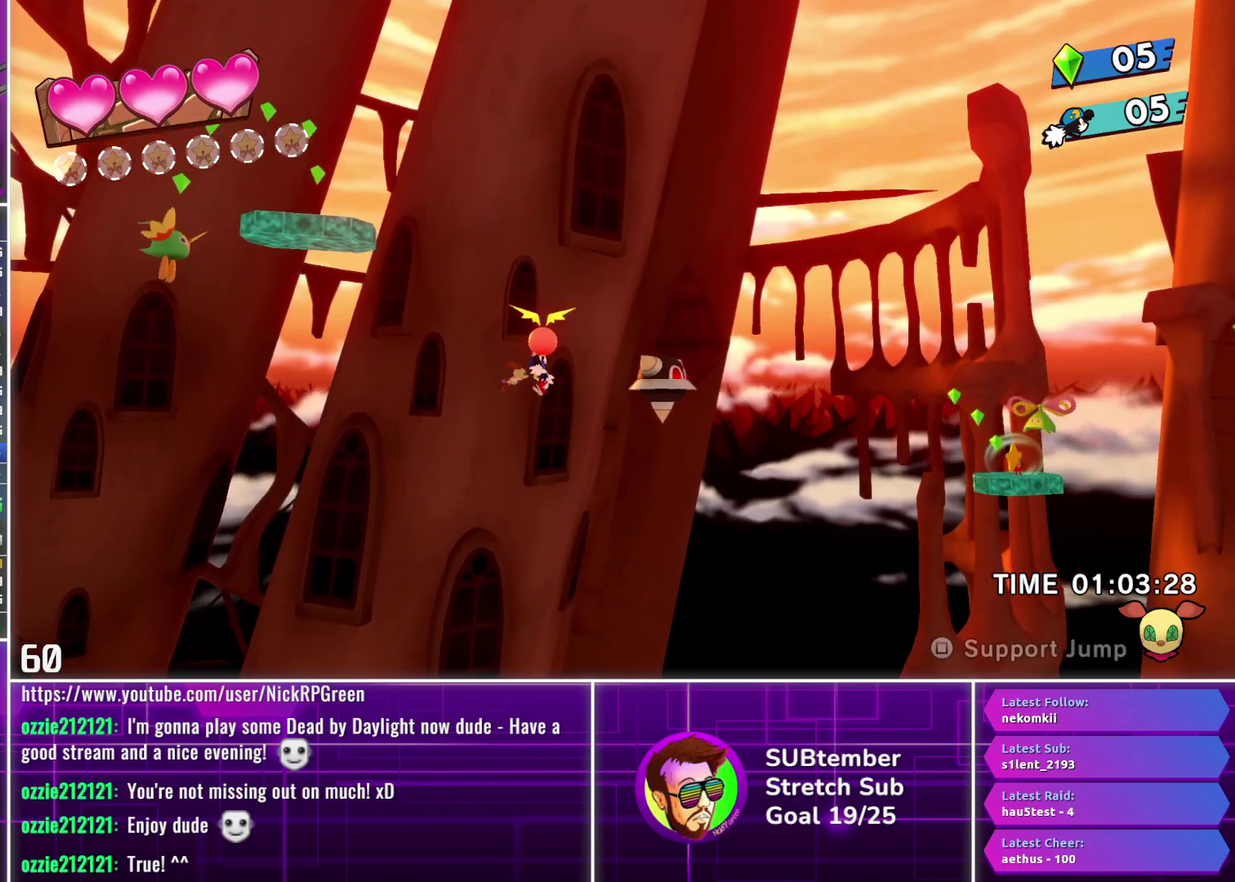
{"buttons": [], "left_stick": "center", "events": []}
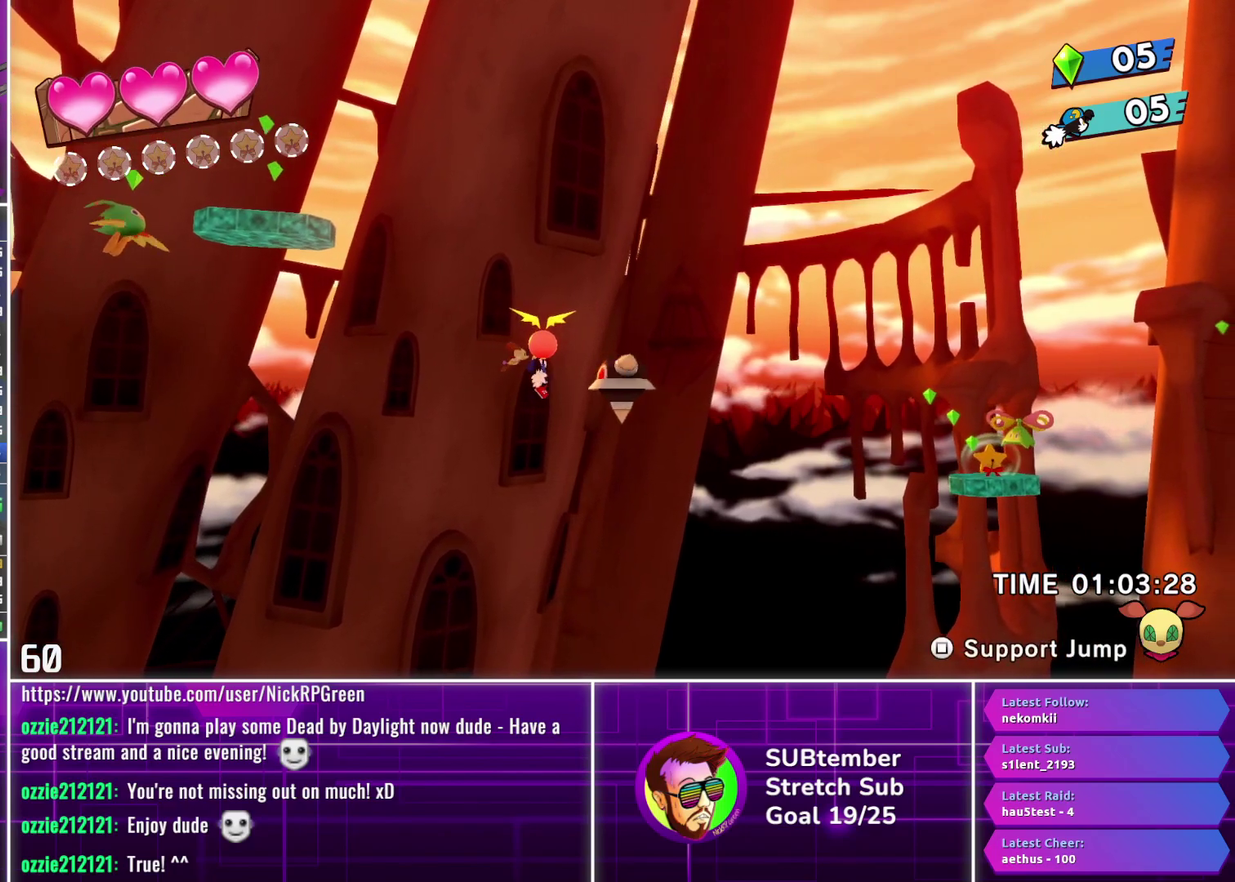
{"buttons": ["CROSS", "DPAD_RIGHT"], "left_stick": "center", "events": [[317, "DPAD_RIGHT", "down"], [350, "CROSS", "down"]]}
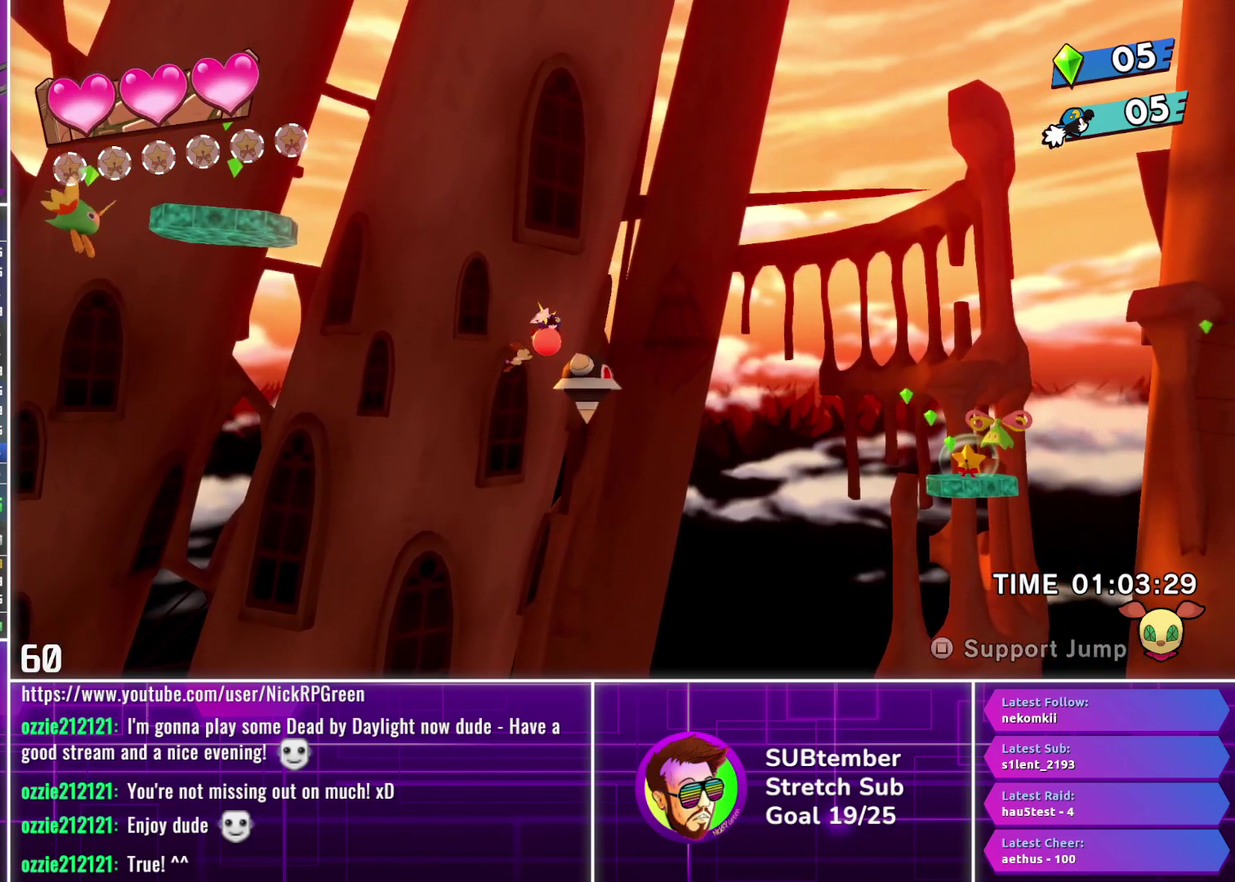
{"buttons": ["CROSS", "DPAD_RIGHT"], "left_stick": "center", "events": []}
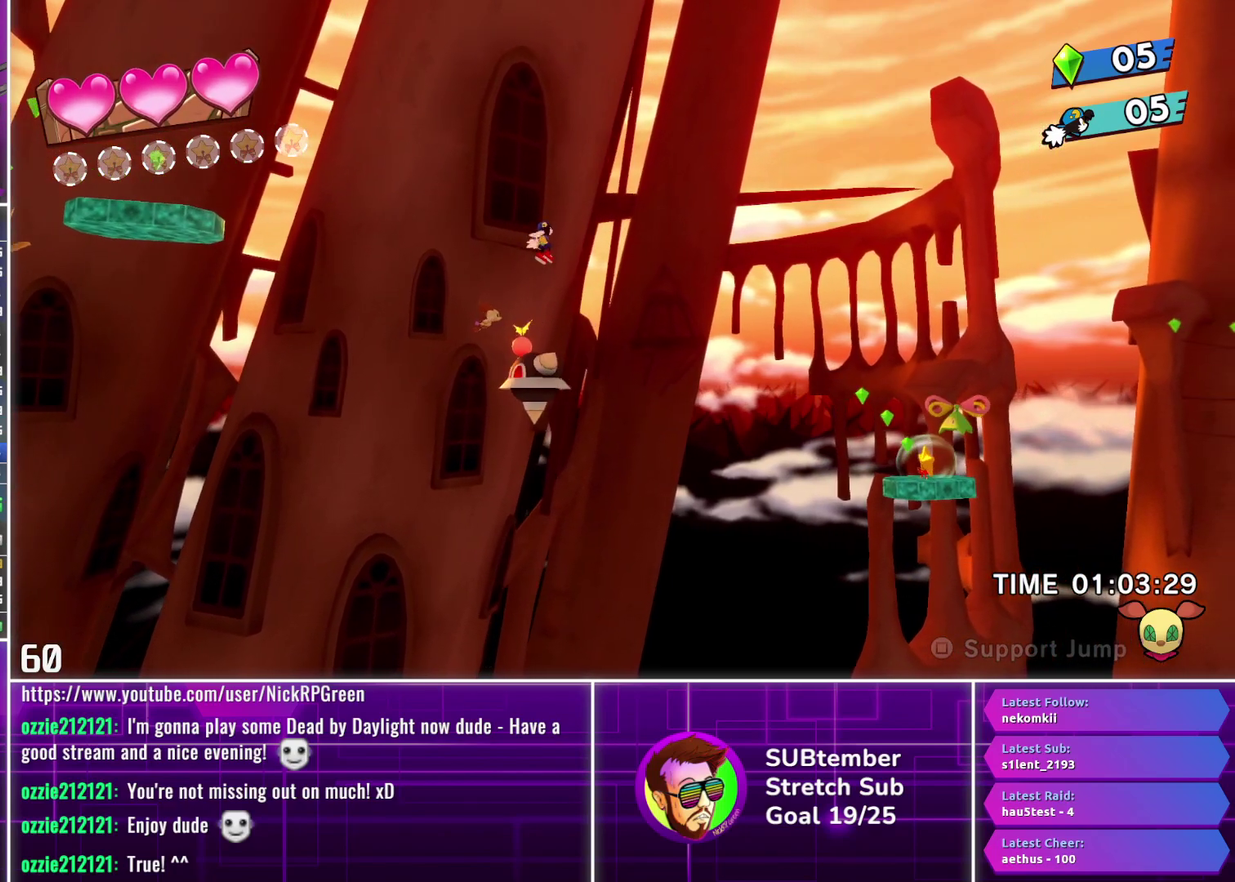
{"buttons": ["CROSS"], "left_stick": "center", "events": [[350, "DPAD_RIGHT", "up"]]}
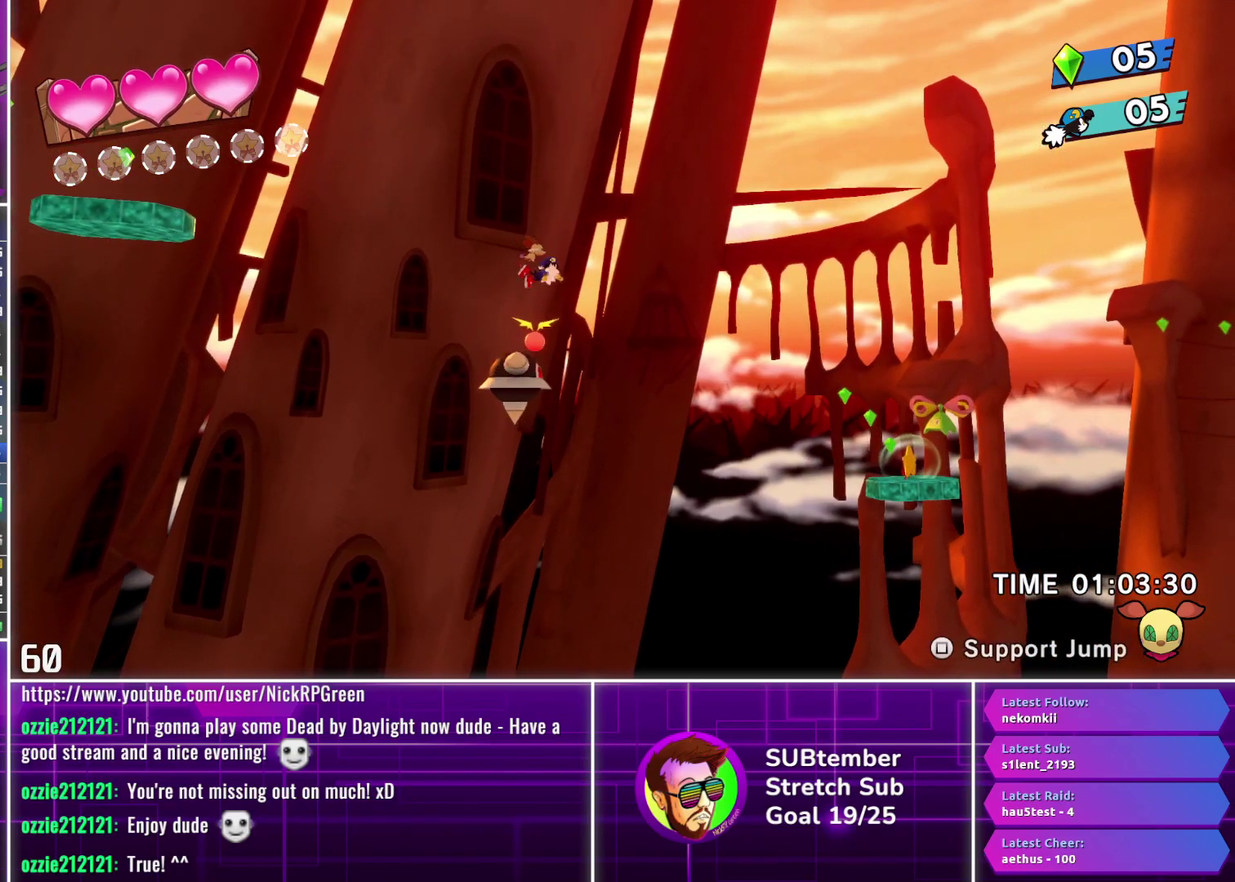
{"buttons": [], "left_stick": "center", "events": [[133, "DPAD_RIGHT", "down"], [400, "CROSS", "up"], [433, "DPAD_RIGHT", "up"]]}
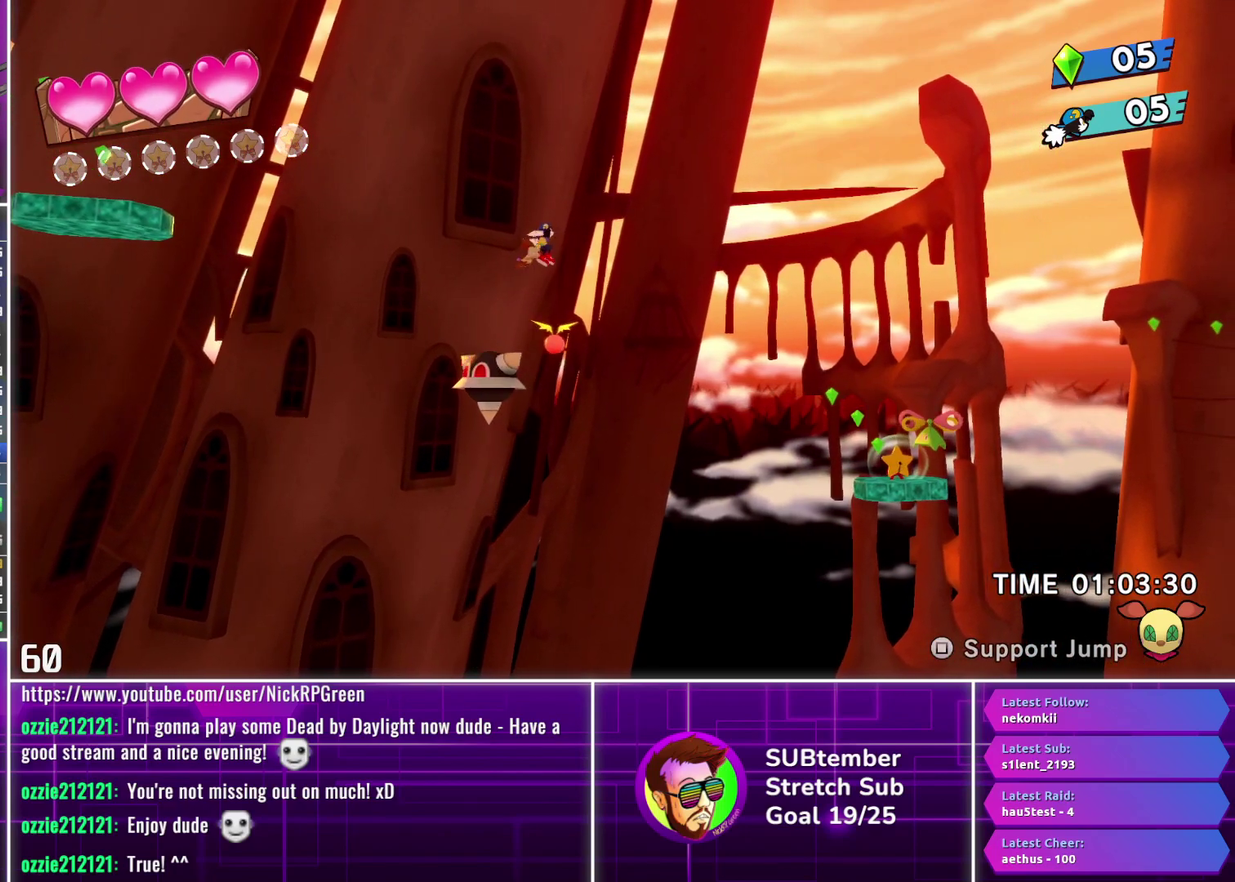
{"buttons": ["DPAD_RIGHT"], "left_stick": "center", "events": [[100, "DPAD_RIGHT", "down"], [250, "DPAD_RIGHT", "up"], [333, "DPAD_RIGHT", "down"], [350, "SQUARE", "down"], [483, "SQUARE", "up"]]}
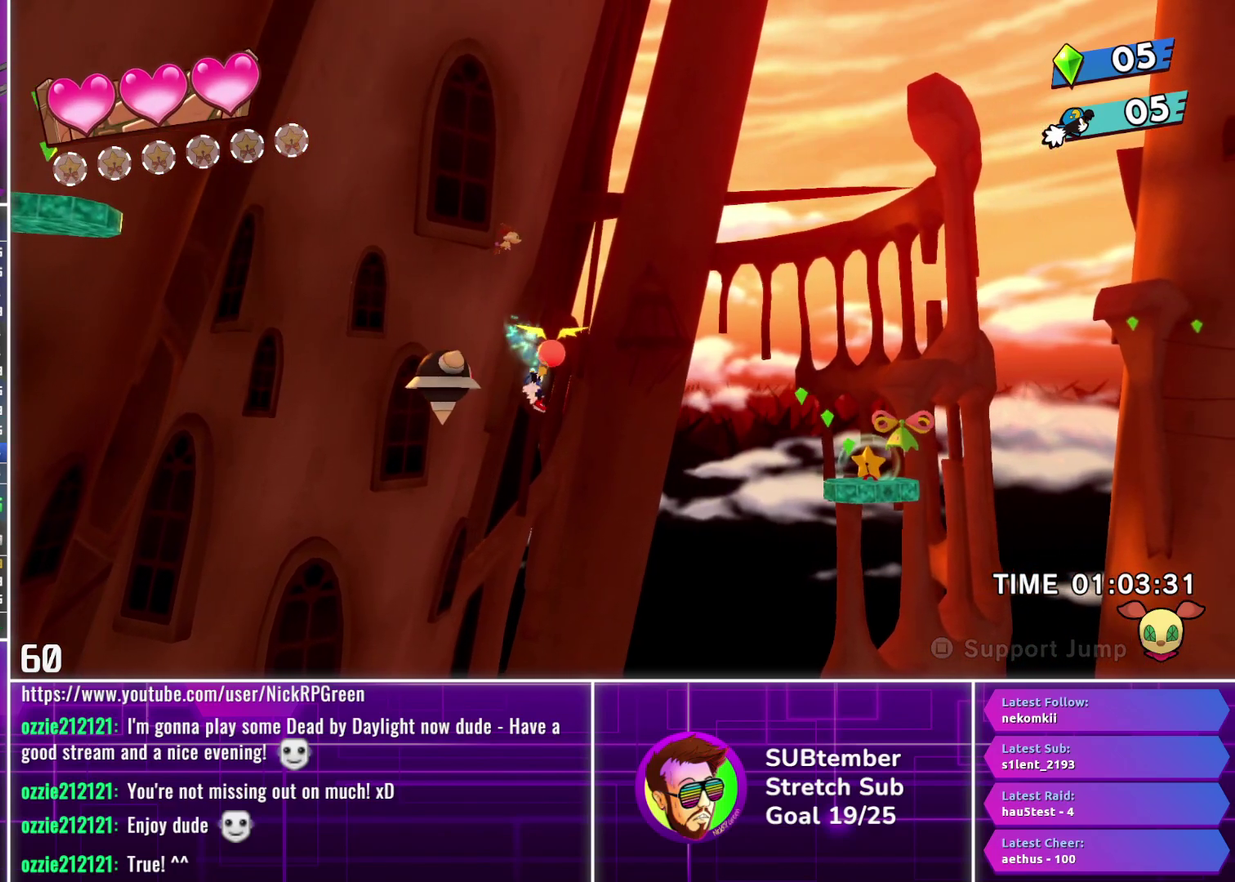
{"buttons": [], "left_stick": "center", "events": [[200, "DPAD_RIGHT", "up"]]}